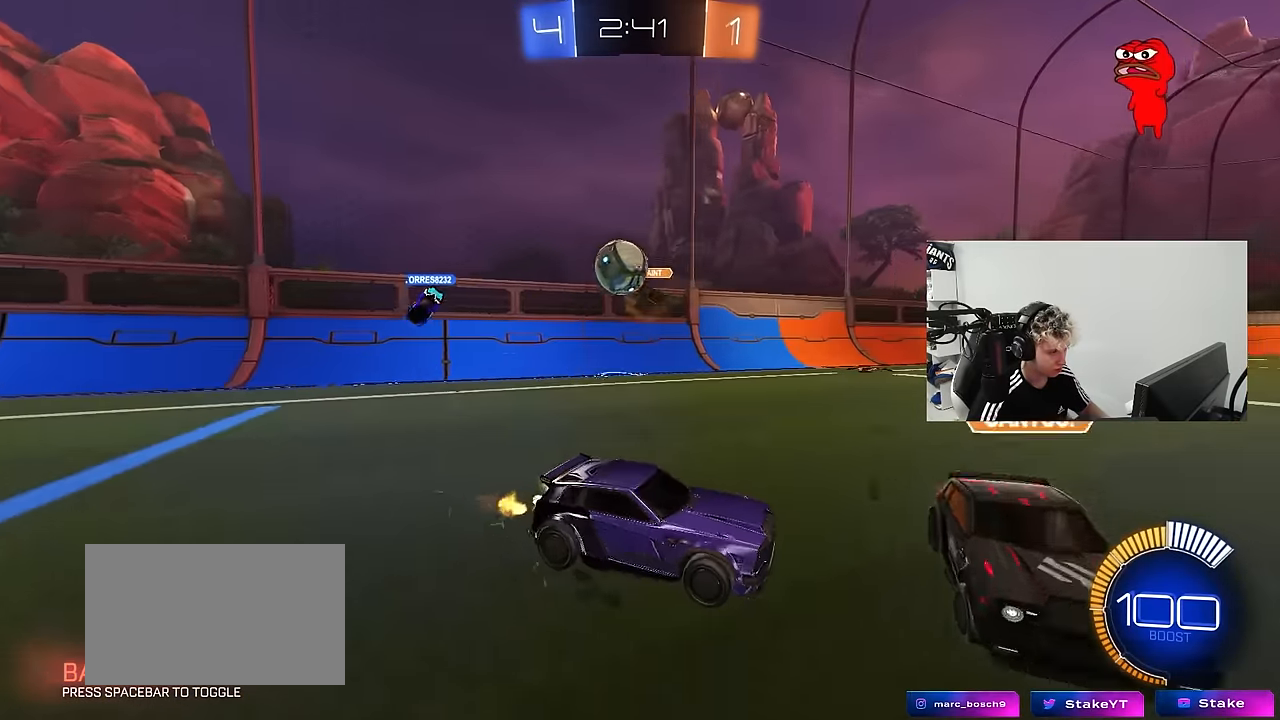
Gameplay with keyboard and mouse; each line is a JSON object with the keys and mouse buttons held at the frame after it. "events" lists presses ("down") and releases ("up") of "1", "2", "3", "4", "5", "a", "alt", "c", "caps_lock", "ctrl", "d", "e", "f", "g", "q", "r", "s", "shift", "space", "t", "tab", "v", "w", "x", "z", "mouse_left", "mouse_wheel" and "mouse_right" between this image and that frame as [ms after this image, input, new state], when the widget could be followed in between. "mouse_left", "mouse_wheel", "mouse_right" = the "left", "wheel", "right" buttons of the "mouse" list. No other keys are recorded. "wheel" means that the mouse wheel is clicked or scrolled. "mouse_move" is the direction in which the mouse moves at that frame (one of eight, or "still"), when it could be read.
{"keys": ["a", "s"], "mouse": [], "mouse_move": "still", "events": [[66, "w", "down"], [350, "a", "down"], [350, "d", "up"], [350, "w", "up"], [383, "s", "down"]]}
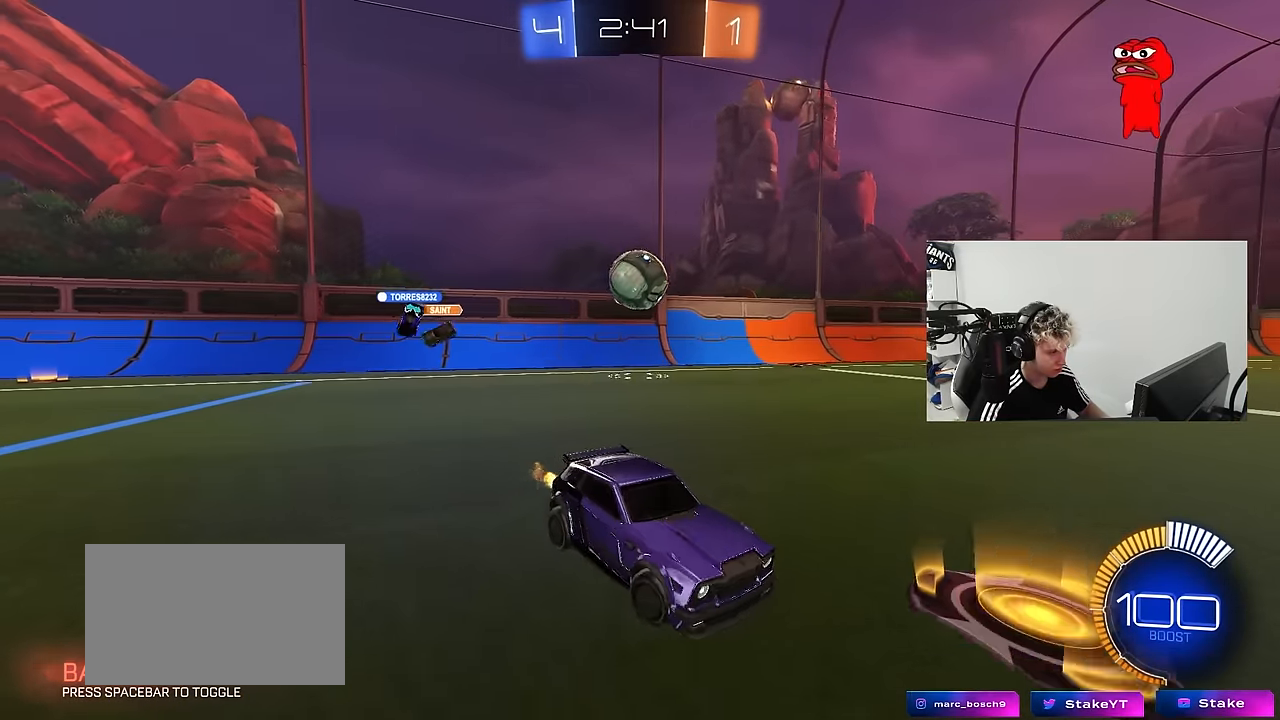
{"keys": ["a"], "mouse": [], "mouse_move": "still", "events": [[66, "s", "up"], [166, "shift", "down"], [216, "w", "down"], [366, "shift", "up"], [400, "w", "up"]]}
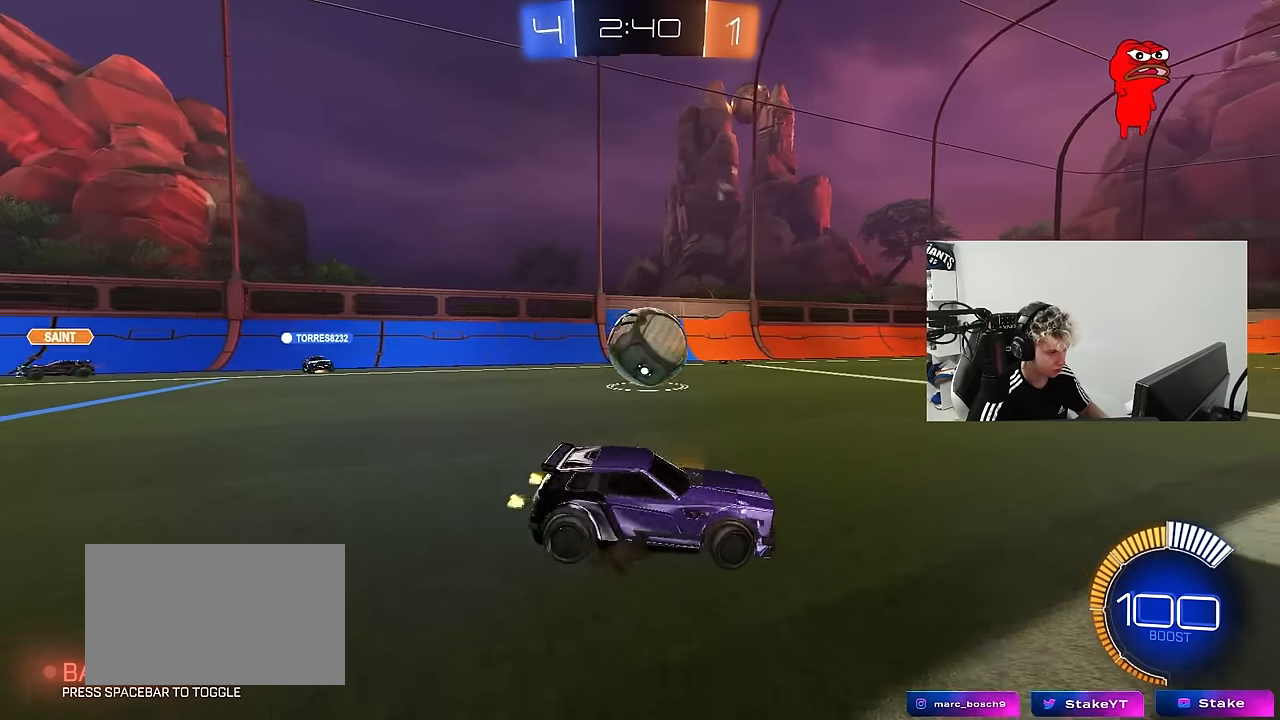
{"keys": ["w"], "mouse": [], "mouse_move": "still", "events": [[233, "a", "up"], [316, "d", "down"], [416, "d", "up"], [466, "w", "down"]]}
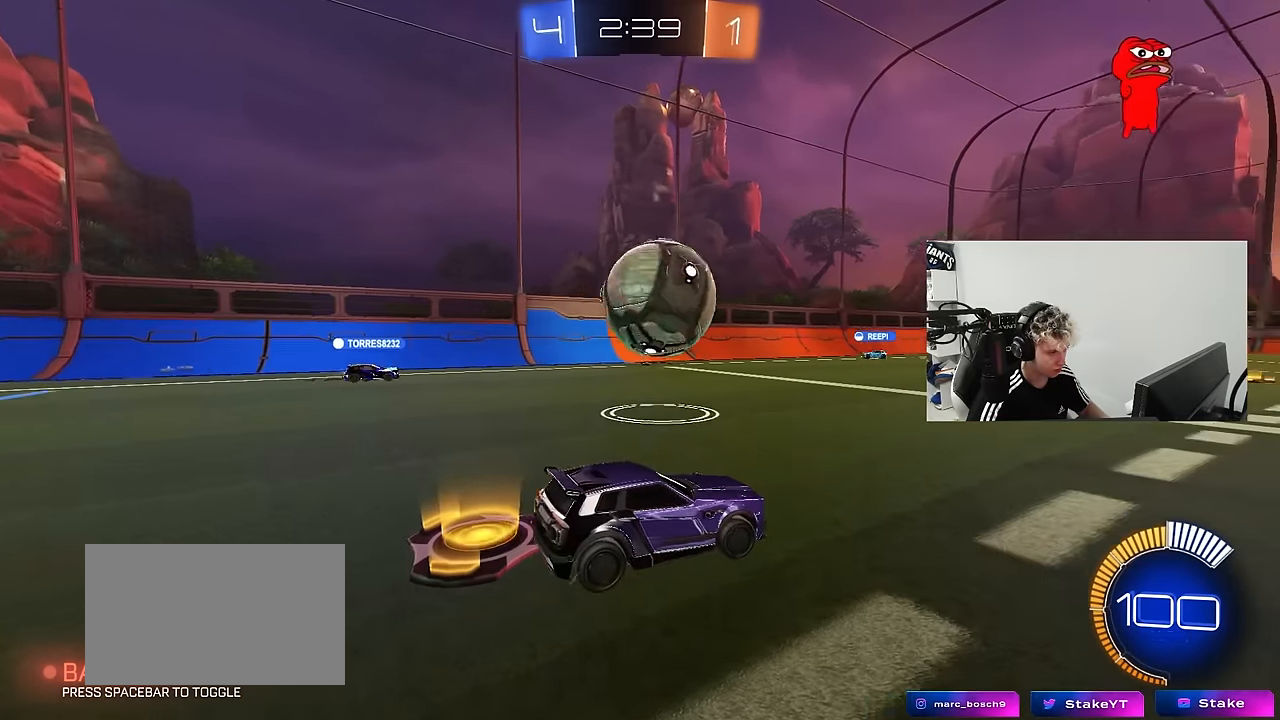
{"keys": ["d", "w"], "mouse": ["left"], "mouse_move": "still", "events": [[66, "a", "down"], [150, "a", "up"], [383, "d", "down"], [433, "mouse_left", "down"]]}
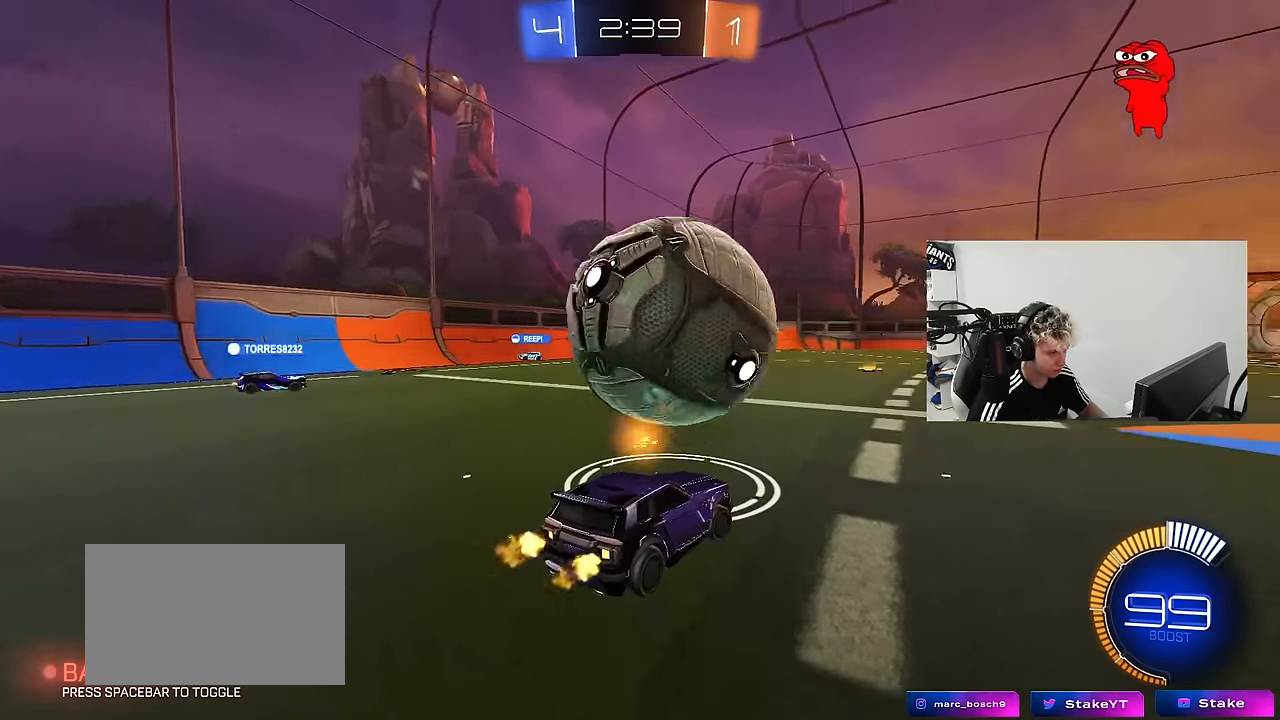
{"keys": ["a", "s", "shift", "space"], "mouse": ["left", "right"], "mouse_move": "still", "events": [[33, "d", "up"], [83, "mouse_left", "up"], [166, "d", "down"], [166, "mouse_left", "down"], [166, "mouse_right", "down"], [266, "a", "down"], [266, "shift", "down"], [316, "d", "up"], [316, "mouse_right", "up"], [350, "mouse_right", "down"], [350, "space", "down"], [400, "s", "down"], [400, "w", "up"]]}
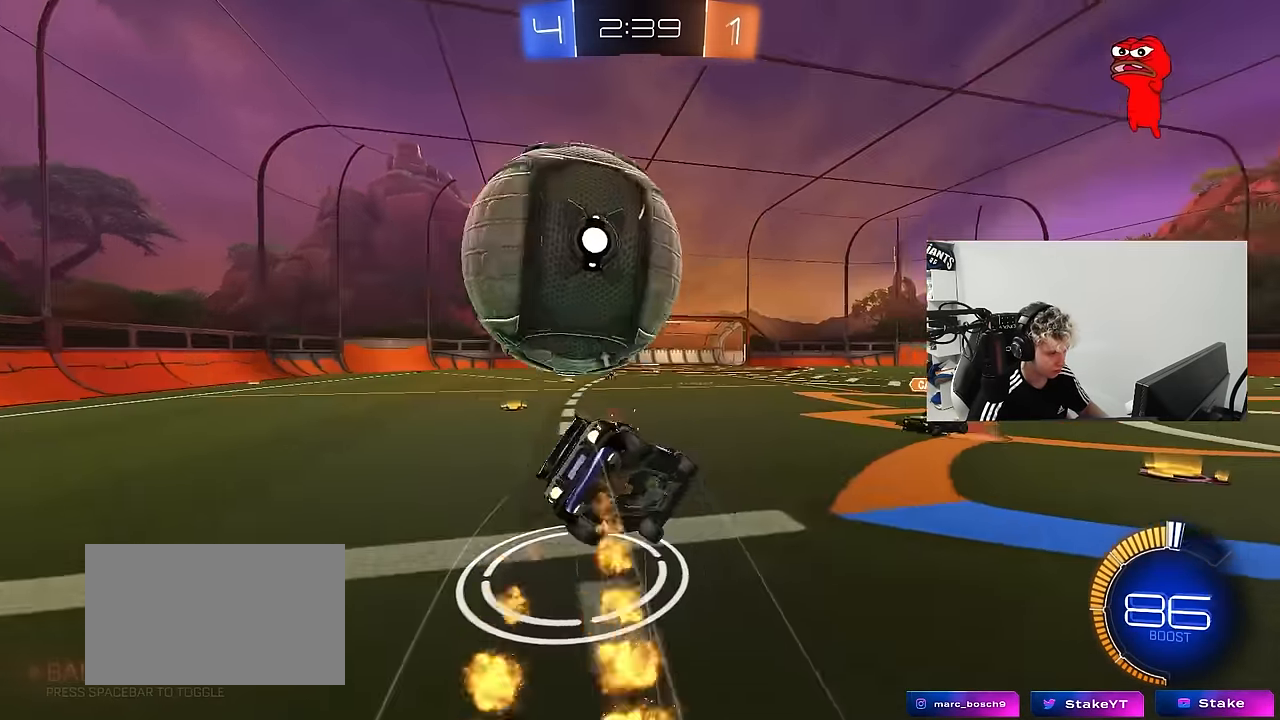
{"keys": ["a", "s", "shift"], "mouse": [], "mouse_move": "still", "events": [[50, "mouse_right", "up"], [50, "space", "up"], [233, "s", "up"], [283, "space", "down"], [333, "mouse_left", "up"], [366, "s", "down"], [466, "space", "up"]]}
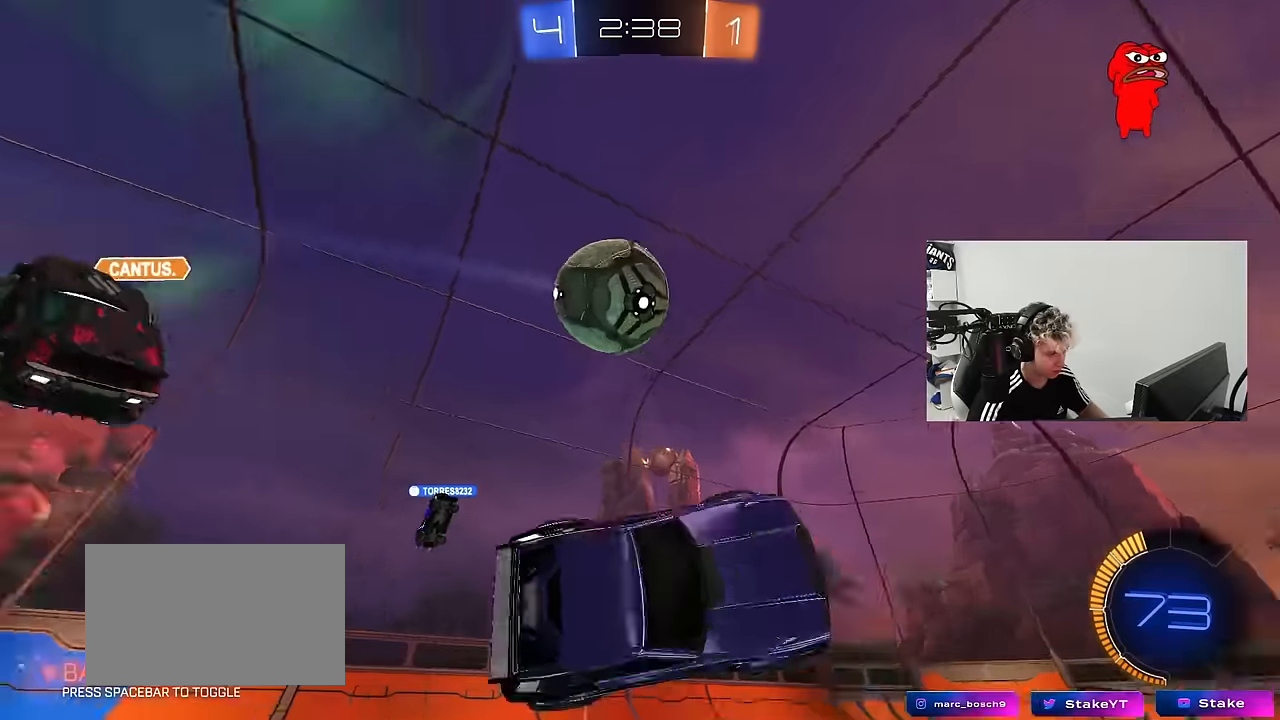
{"keys": ["a", "w"], "mouse": [], "mouse_move": "still", "events": [[66, "s", "up"], [116, "a", "up"], [116, "shift", "up"], [433, "a", "down"], [483, "w", "down"]]}
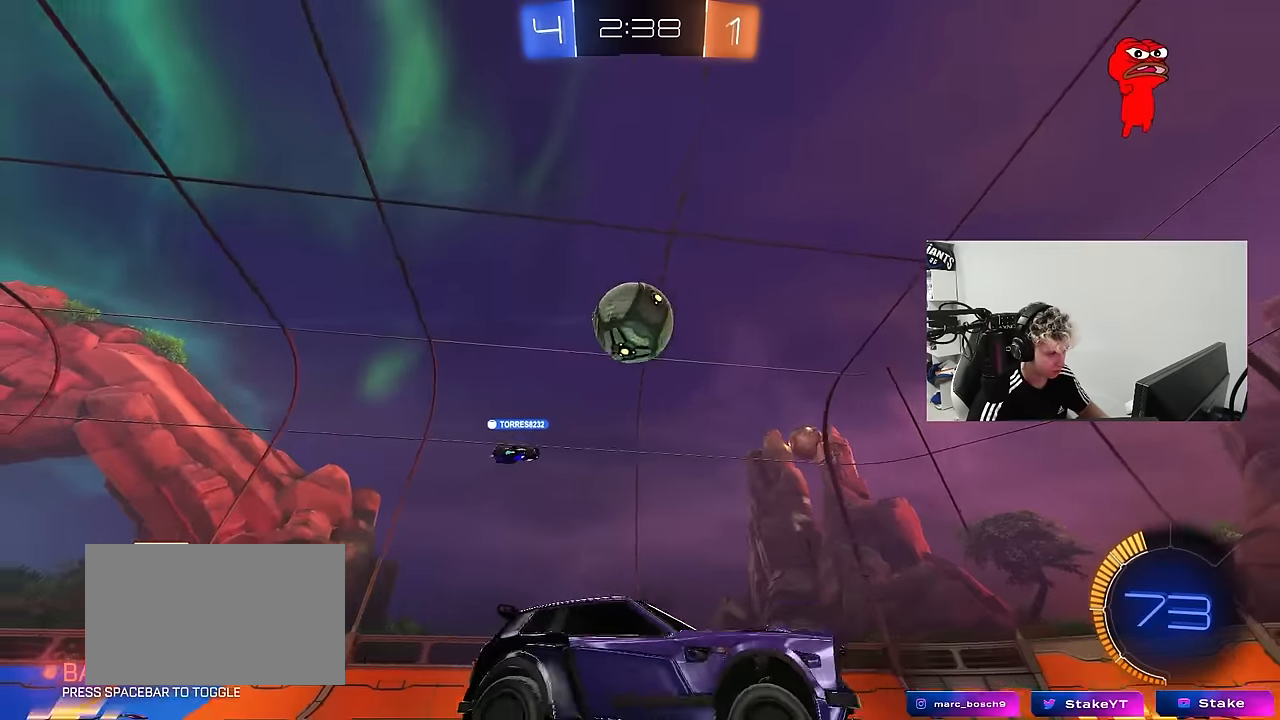
{"keys": ["w"], "mouse": ["left"], "mouse_move": "still", "events": [[316, "a", "up"], [400, "d", "down"], [500, "d", "up"], [500, "mouse_left", "down"]]}
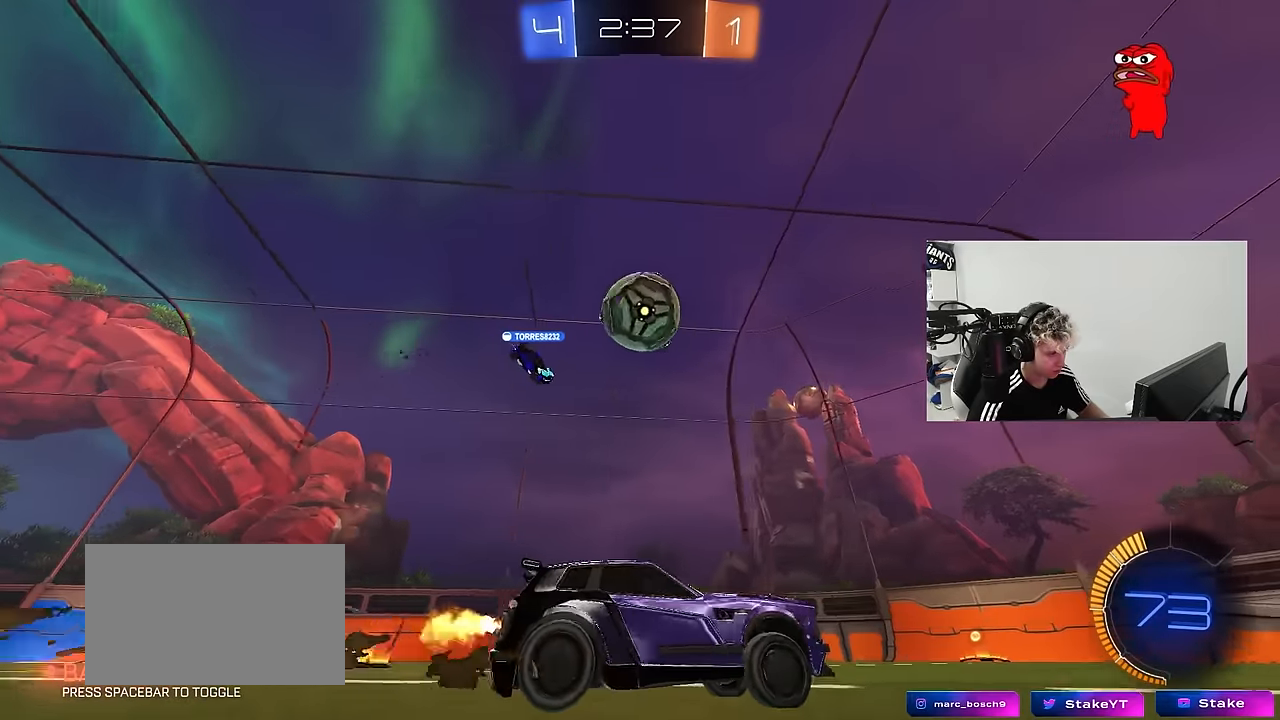
{"keys": [], "mouse": ["left"], "mouse_move": "still", "events": [[50, "a", "down"], [100, "a", "up"], [100, "w", "up"], [133, "mouse_right", "down"], [183, "d", "down"], [183, "s", "down"], [333, "d", "up"], [333, "s", "up"], [350, "mouse_right", "up"]]}
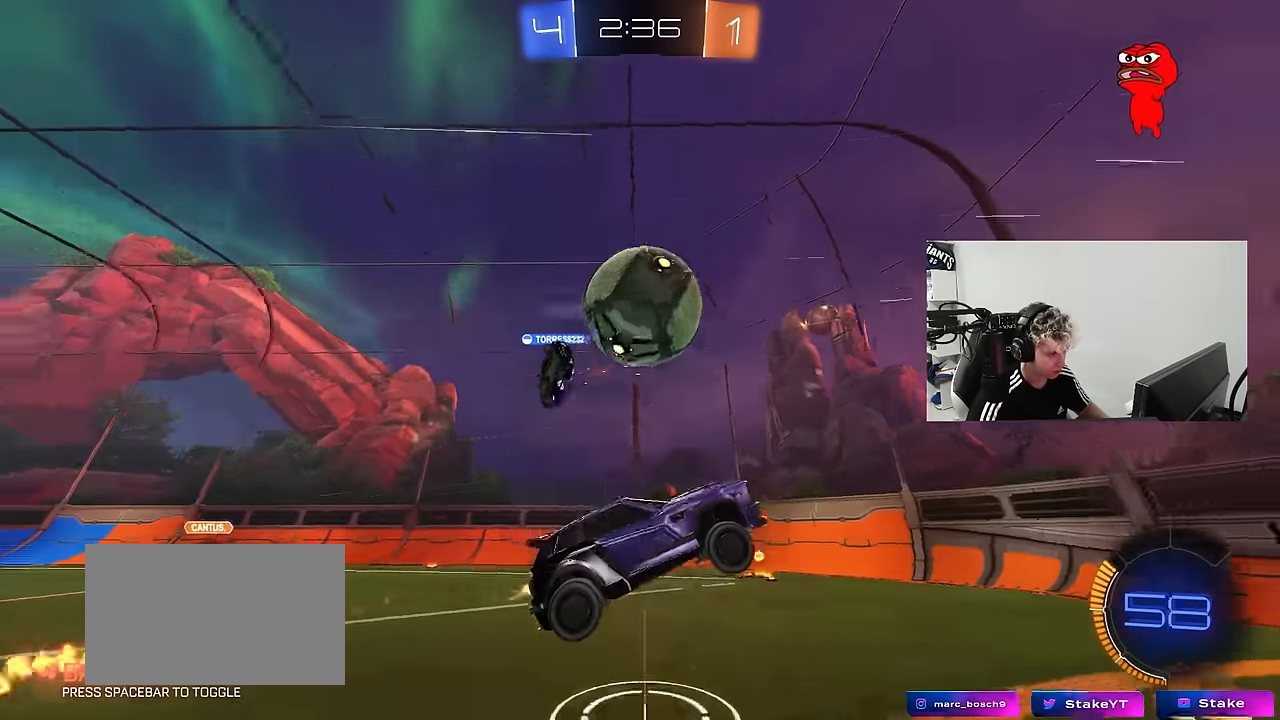
{"keys": ["d", "s", "shift"], "mouse": [], "mouse_move": "still", "events": [[16, "a", "down"], [150, "mouse_left", "up"], [250, "a", "up"], [383, "d", "down"], [383, "s", "down"], [433, "shift", "down"]]}
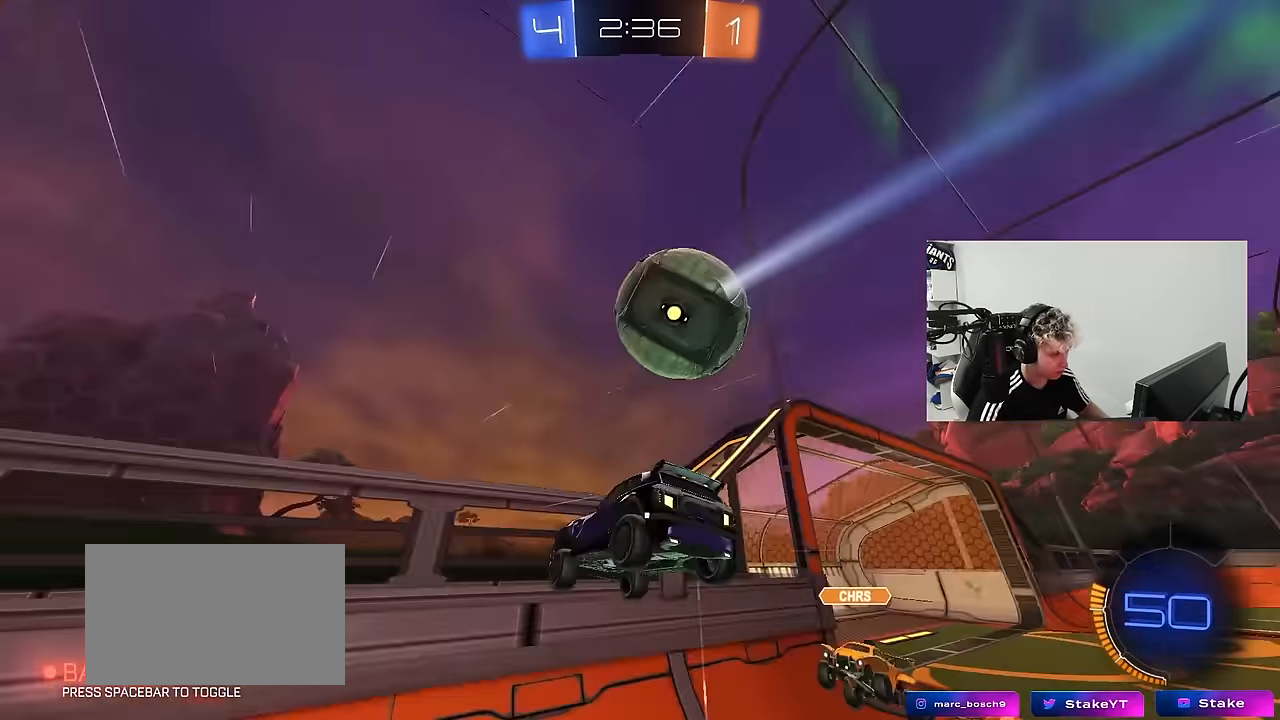
{"keys": ["a", "w"], "mouse": [], "mouse_move": "still", "events": [[216, "shift", "up"], [266, "s", "up"], [316, "d", "up"], [400, "a", "down"], [400, "w", "down"]]}
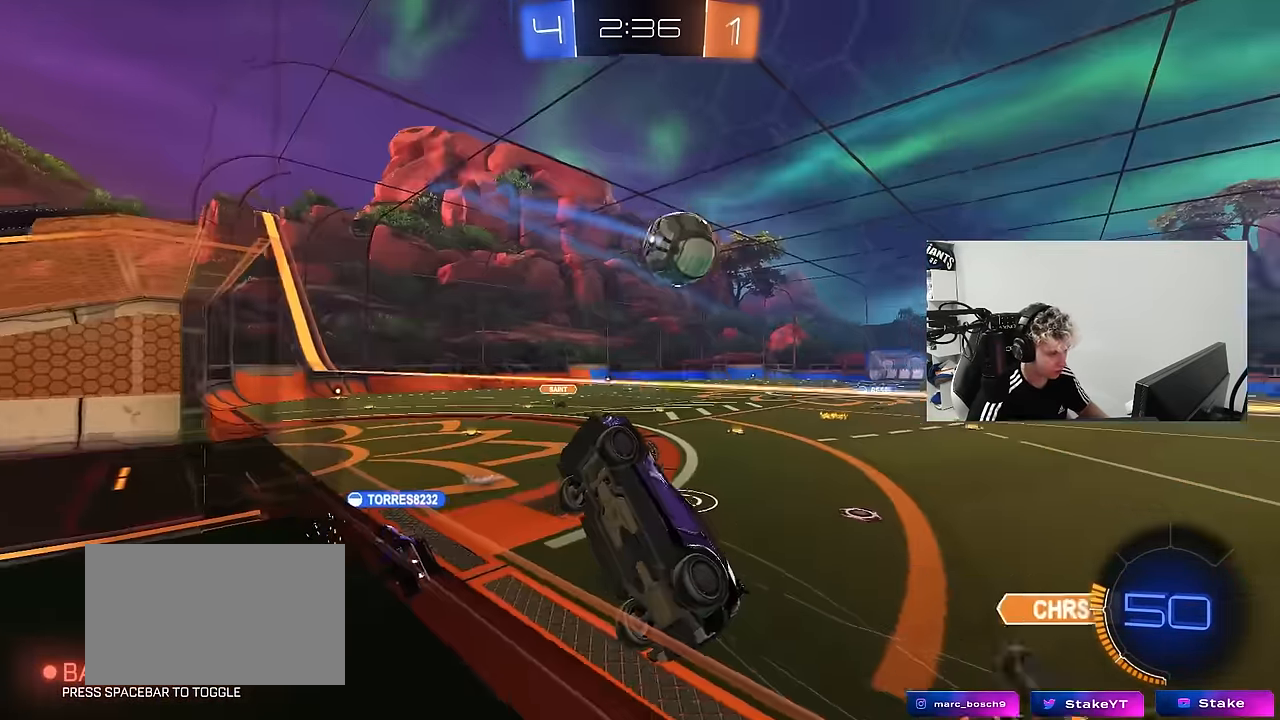
{"keys": ["d", "w"], "mouse": ["left"], "mouse_move": "still", "events": [[50, "a", "up"], [83, "d", "down"], [283, "d", "up"], [416, "d", "down"], [466, "mouse_left", "down"]]}
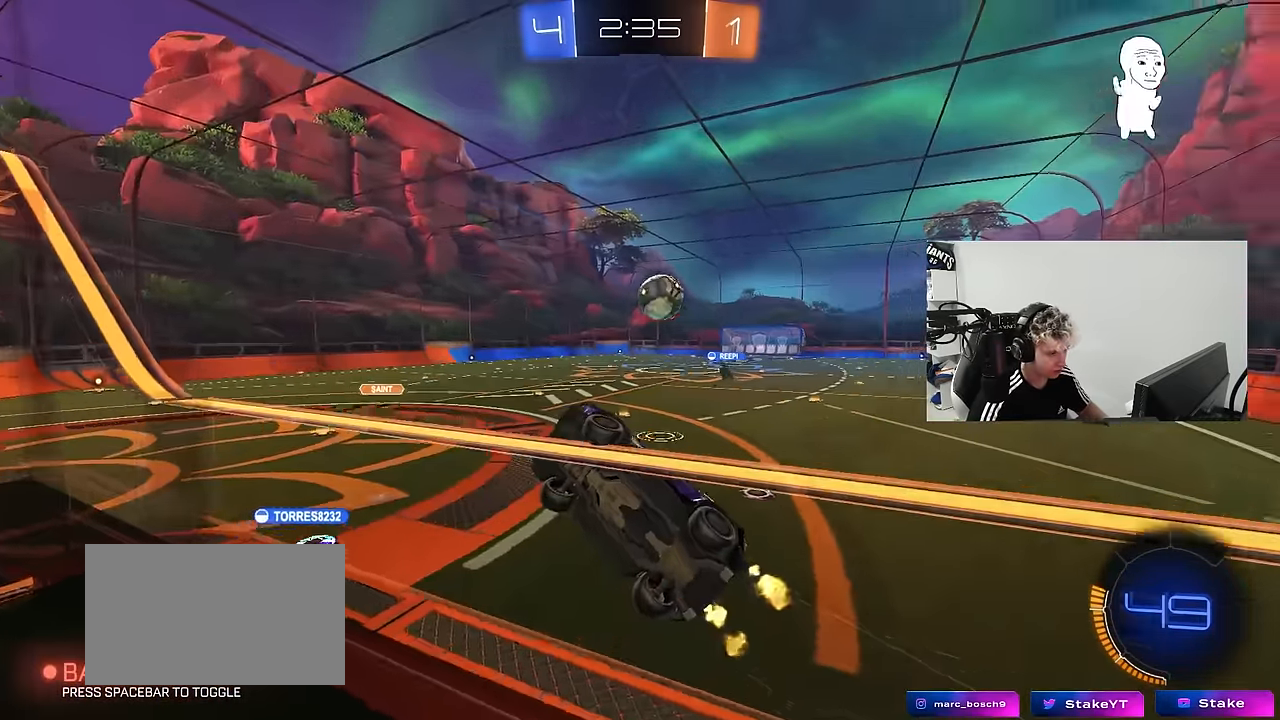
{"keys": ["a", "s", "shift"], "mouse": ["left", "right"], "mouse_move": "down-left", "events": [[66, "d", "up"], [150, "d", "down"], [350, "w", "up"], [383, "d", "up"], [383, "mouse_left", "up"], [383, "mouse_right", "down"], [433, "a", "down"], [483, "mouse_left", "down"], [483, "s", "down"], [483, "shift", "down"]]}
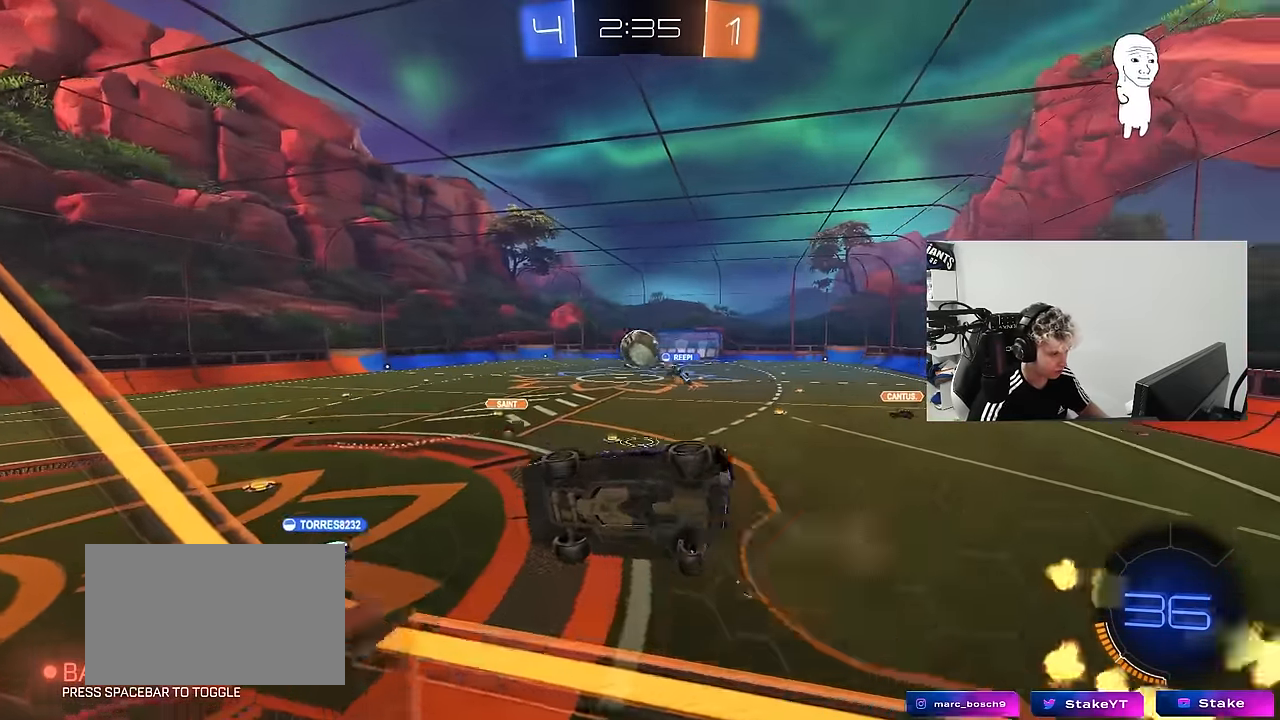
{"keys": ["w"], "mouse": [], "mouse_move": "up", "events": [[66, "mouse_right", "up"], [216, "shift", "up"], [266, "s", "up"], [316, "a", "up"], [316, "mouse_left", "up"], [450, "w", "down"]]}
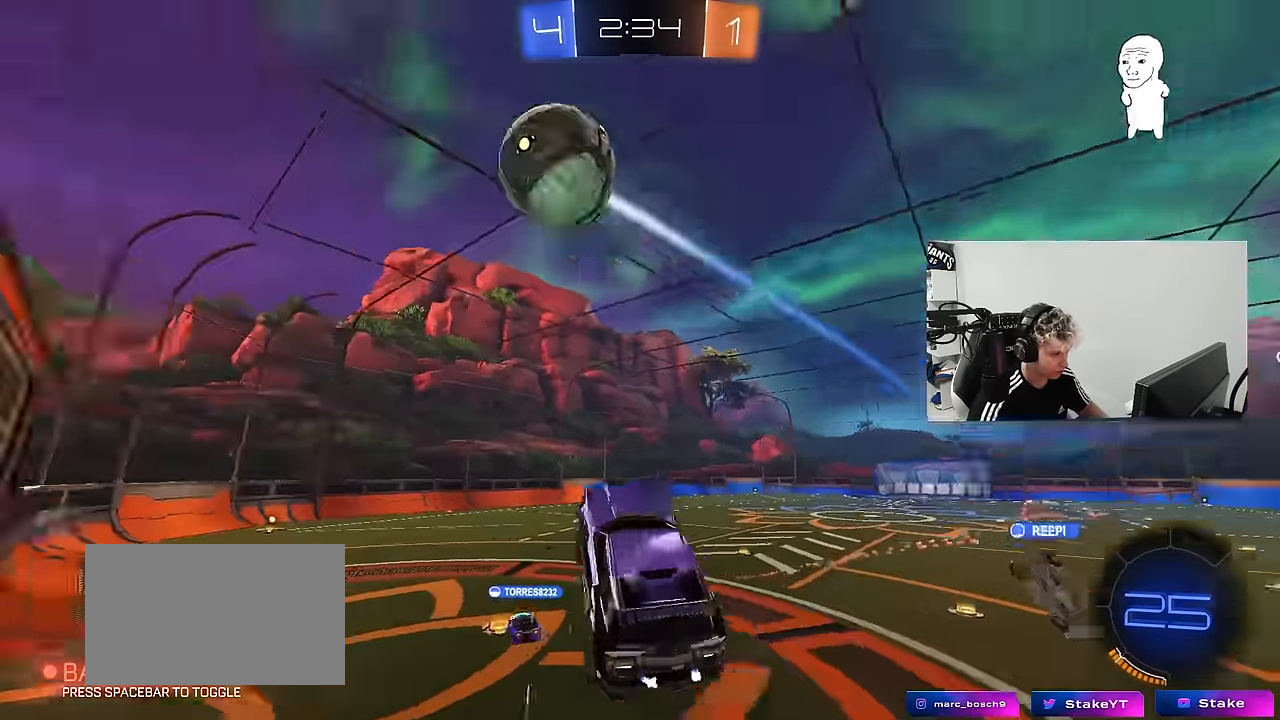
{"keys": ["w"], "mouse": [], "mouse_move": "up-right", "events": [[50, "space", "down"], [50, "w", "up"], [234, "d", "down"], [234, "shift", "down"], [234, "space", "up"], [334, "d", "up"], [334, "shift", "up"], [417, "w", "down"]]}
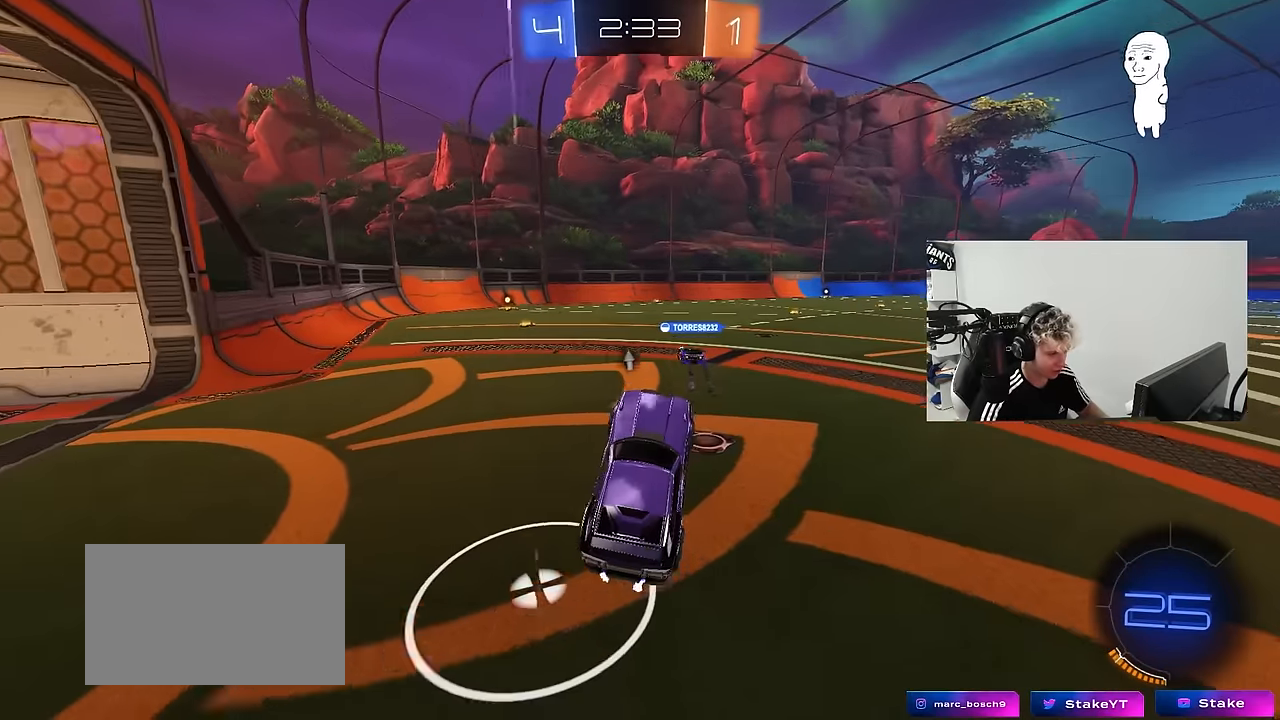
{"keys": ["d", "w"], "mouse": ["left"], "mouse_move": "still", "events": [[17, "mouse_right", "down"], [100, "d", "down"], [100, "mouse_left", "down"], [150, "mouse_right", "up"], [250, "shift", "down"], [284, "mouse_left", "up"], [300, "shift", "up"], [384, "mouse_left", "down"]]}
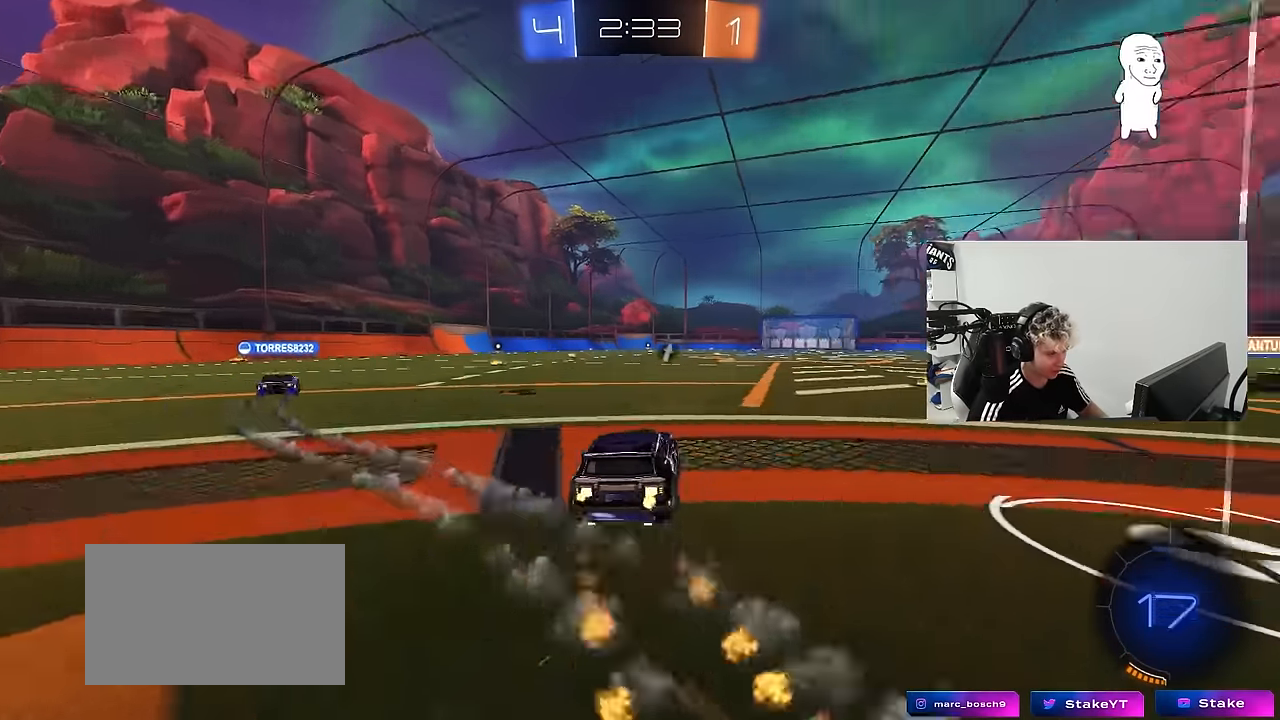
{"keys": ["d", "s", "shift", "space"], "mouse": [], "mouse_move": "still", "events": [[34, "d", "up"], [84, "a", "down"], [84, "mouse_right", "down"], [117, "a", "up"], [117, "d", "down"], [167, "mouse_right", "up"], [167, "shift", "down"], [217, "mouse_right", "down"], [267, "mouse_left", "up"], [267, "s", "down"], [267, "w", "up"], [350, "space", "down"], [400, "mouse_right", "up"]]}
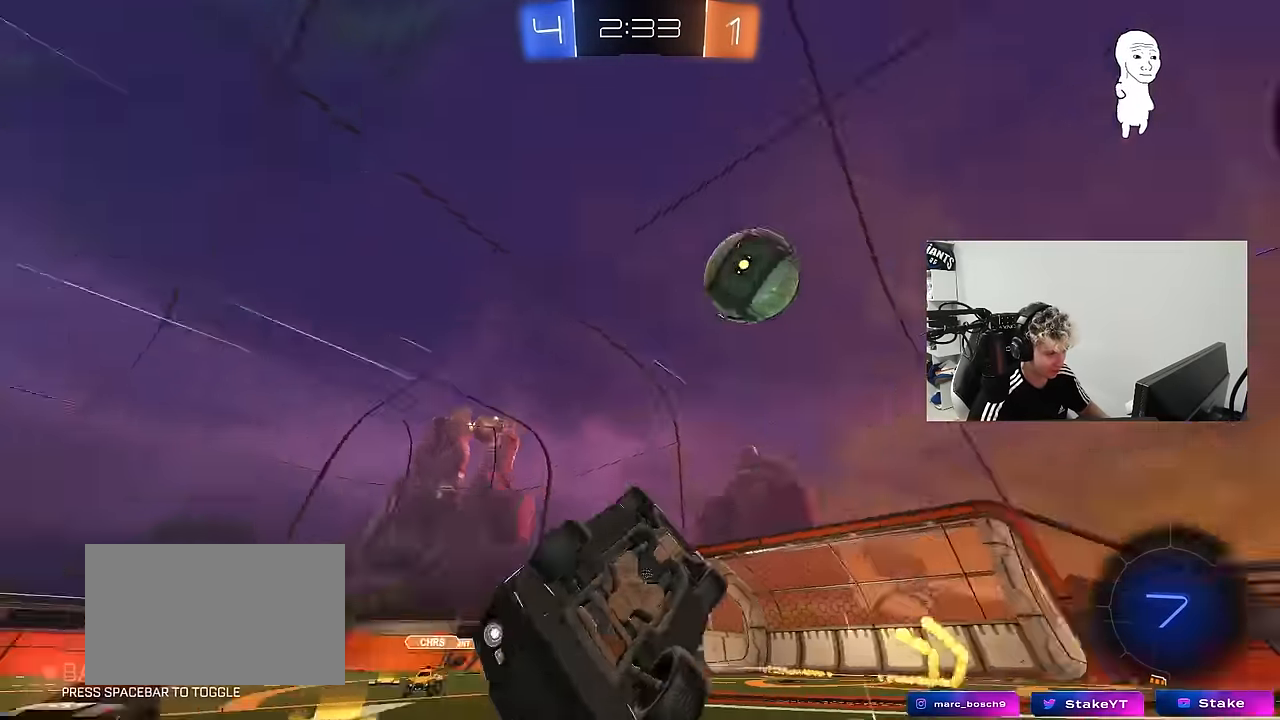
{"keys": ["d"], "mouse": [], "mouse_move": "still", "events": [[50, "space", "up"], [134, "s", "up"], [284, "s", "down"], [467, "s", "up"], [467, "shift", "up"]]}
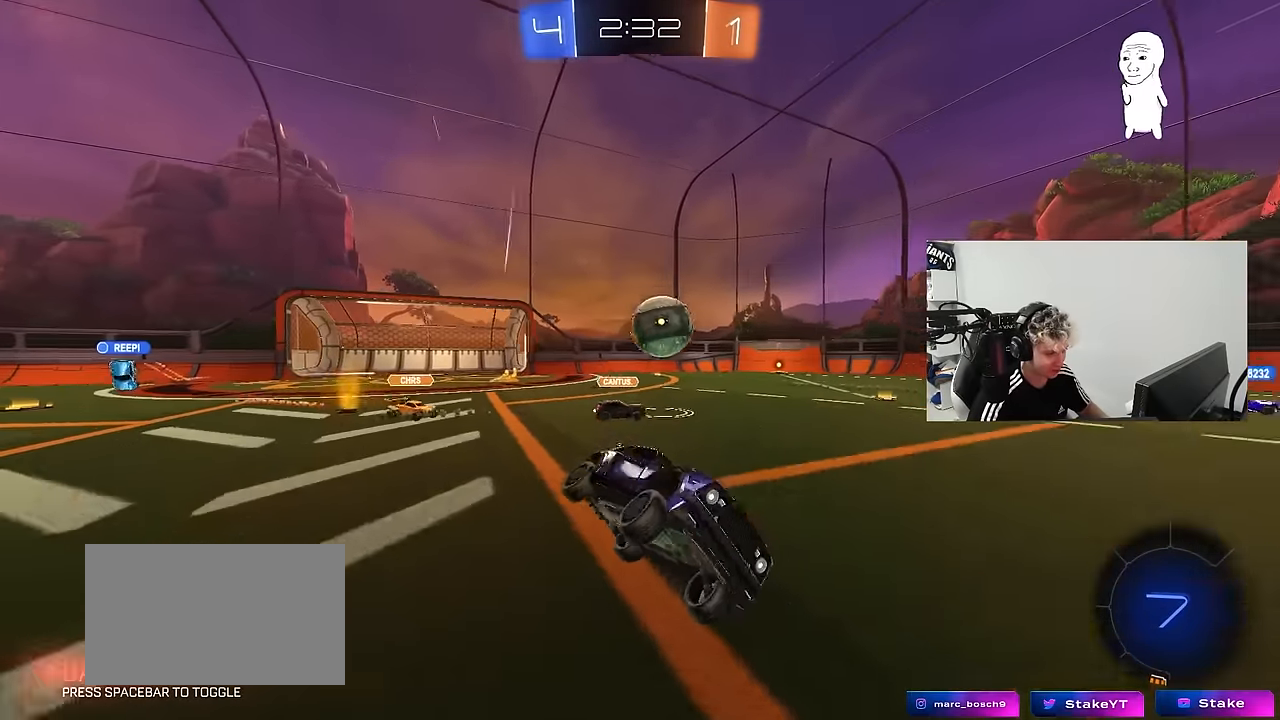
{"keys": ["w"], "mouse": [], "mouse_move": "still", "events": [[17, "d", "up"], [100, "d", "down"], [250, "d", "up"], [300, "w", "down"], [384, "d", "down"], [484, "d", "up"]]}
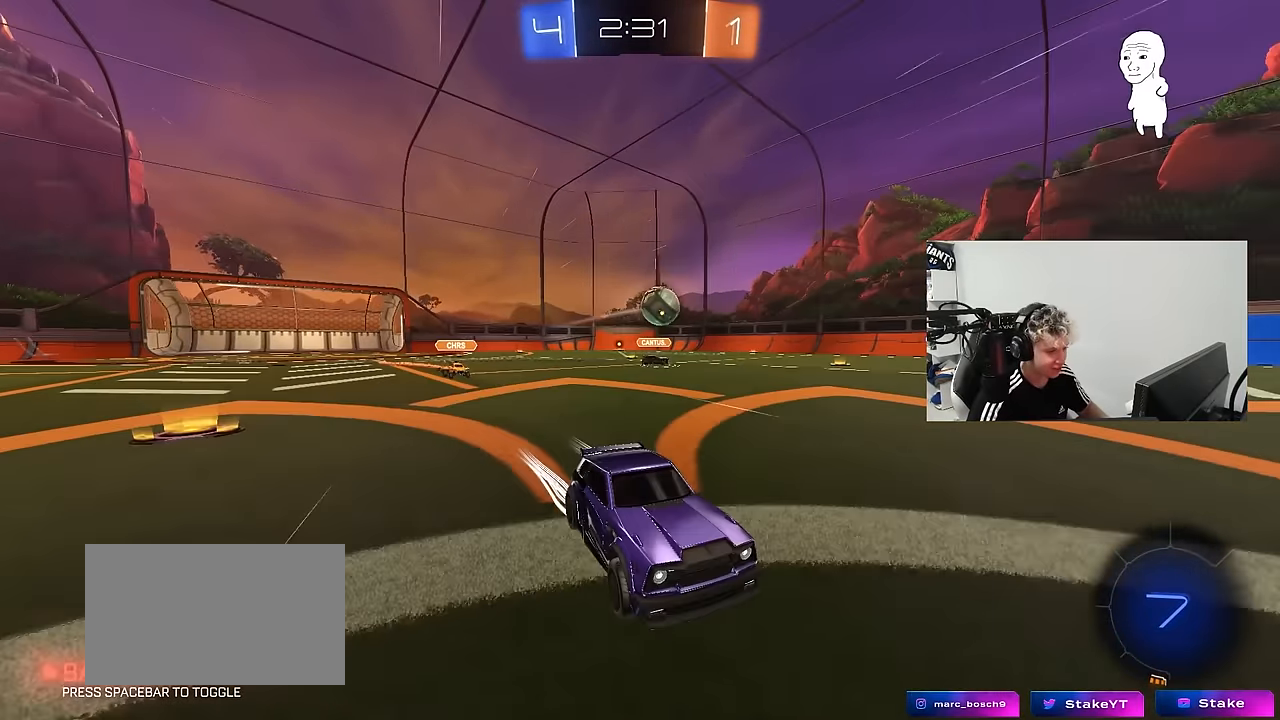
{"keys": ["w"], "mouse": [], "mouse_move": "still", "events": [[317, "a", "down"], [500, "a", "up"]]}
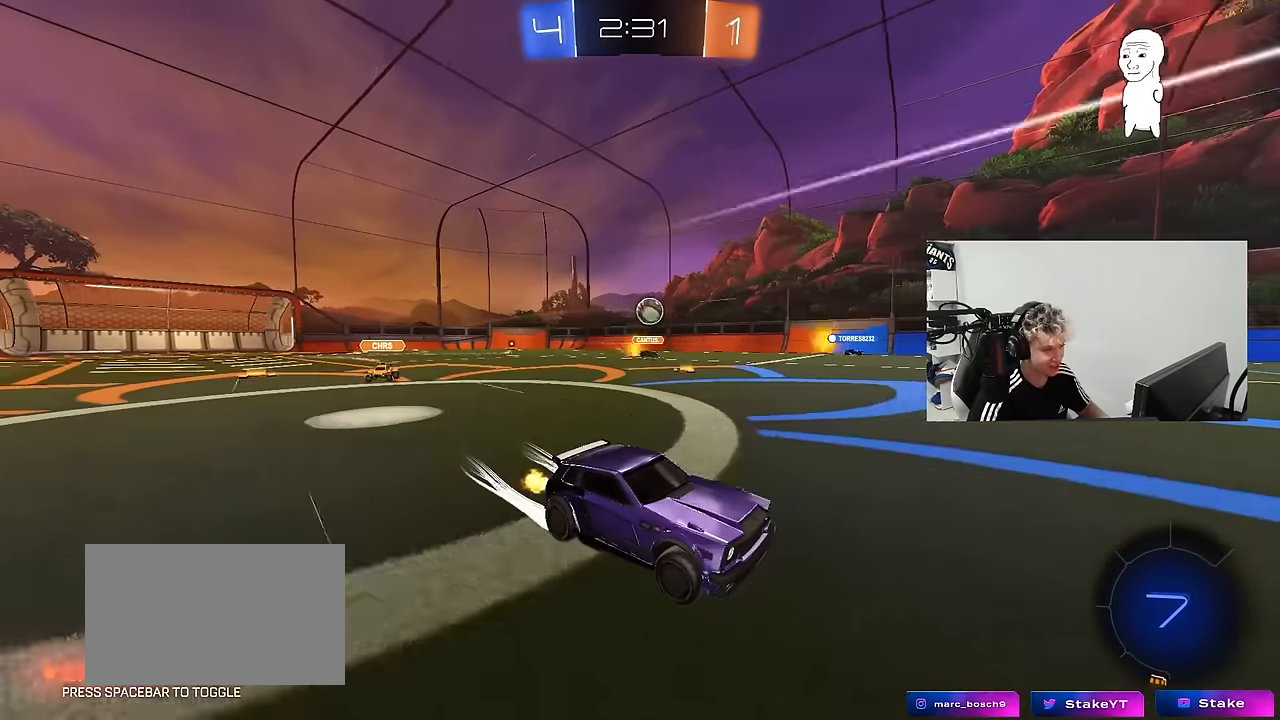
{"keys": ["w"], "mouse": [], "mouse_move": "still", "events": [[134, "d", "down"], [184, "d", "up"]]}
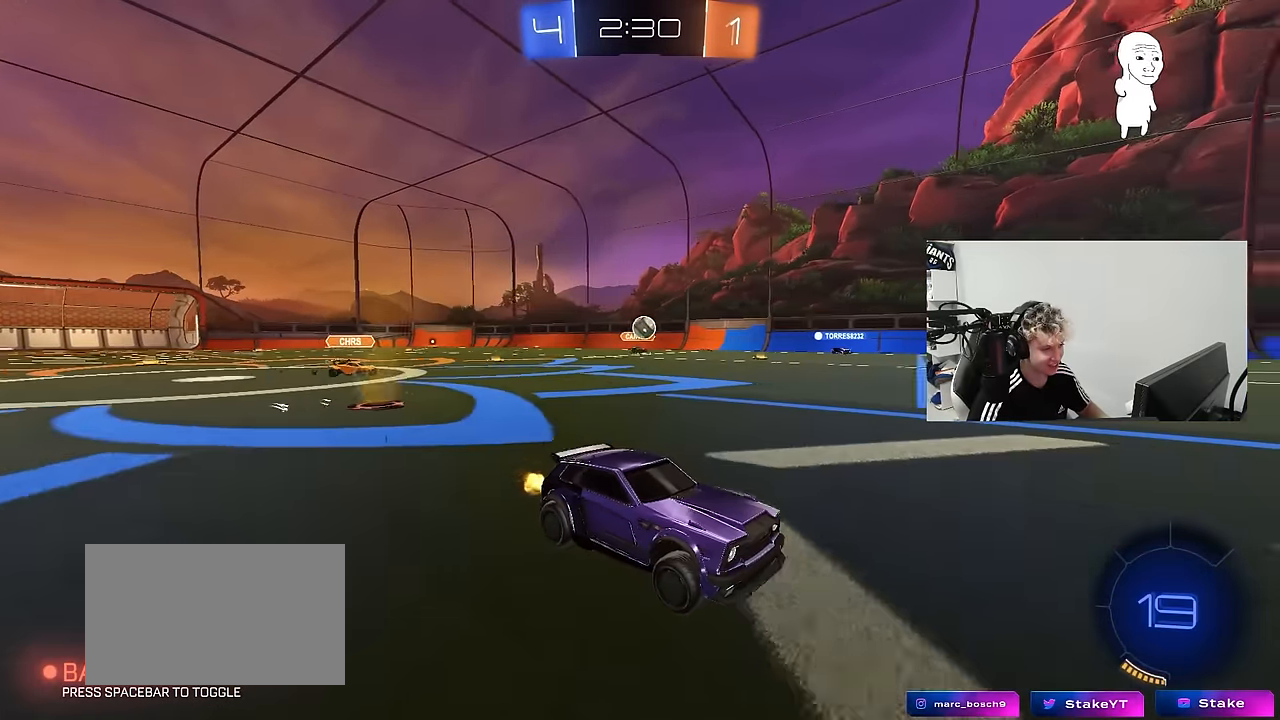
{"keys": ["d", "w"], "mouse": [], "mouse_move": "still", "events": [[117, "a", "down"], [250, "a", "up"], [384, "d", "down"]]}
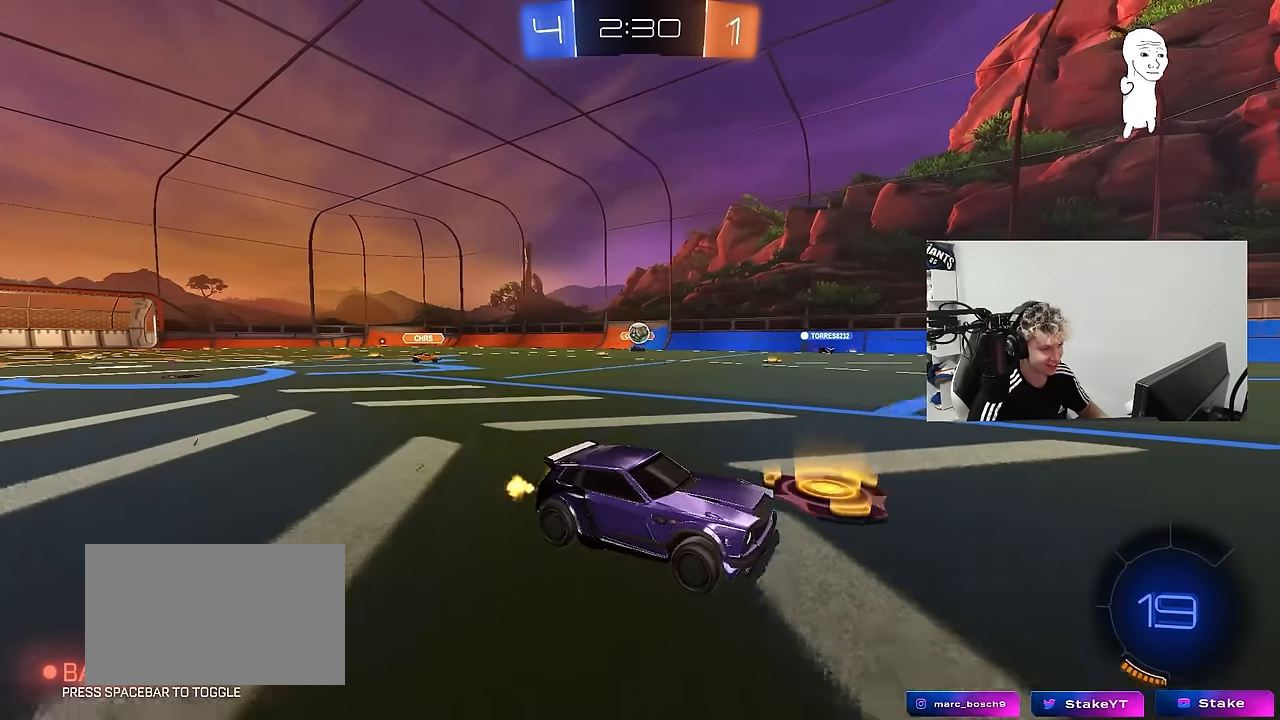
{"keys": ["a", "shift", "w"], "mouse": [], "mouse_move": "still", "events": [[84, "d", "up"], [350, "a", "down"], [400, "shift", "down"]]}
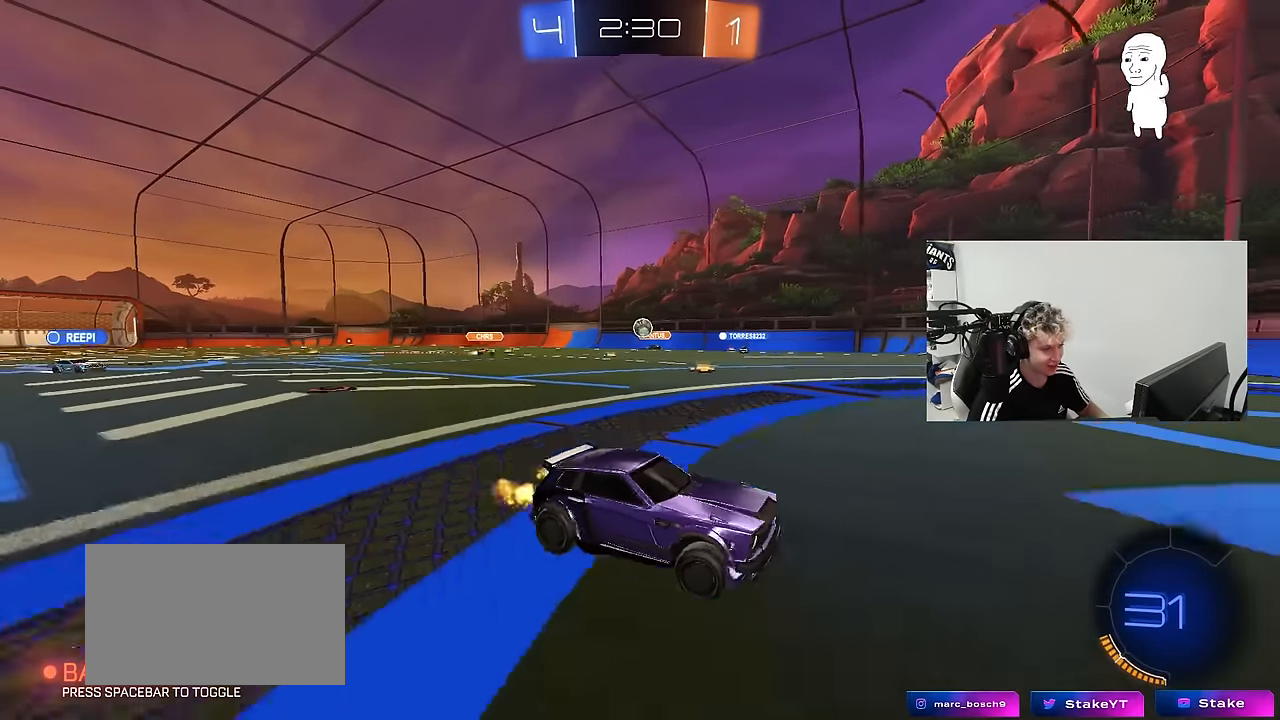
{"keys": ["a", "w"], "mouse": [], "mouse_move": "still", "events": [[50, "shift", "up"], [184, "a", "up"], [184, "w", "up"], [384, "a", "down"], [467, "w", "down"]]}
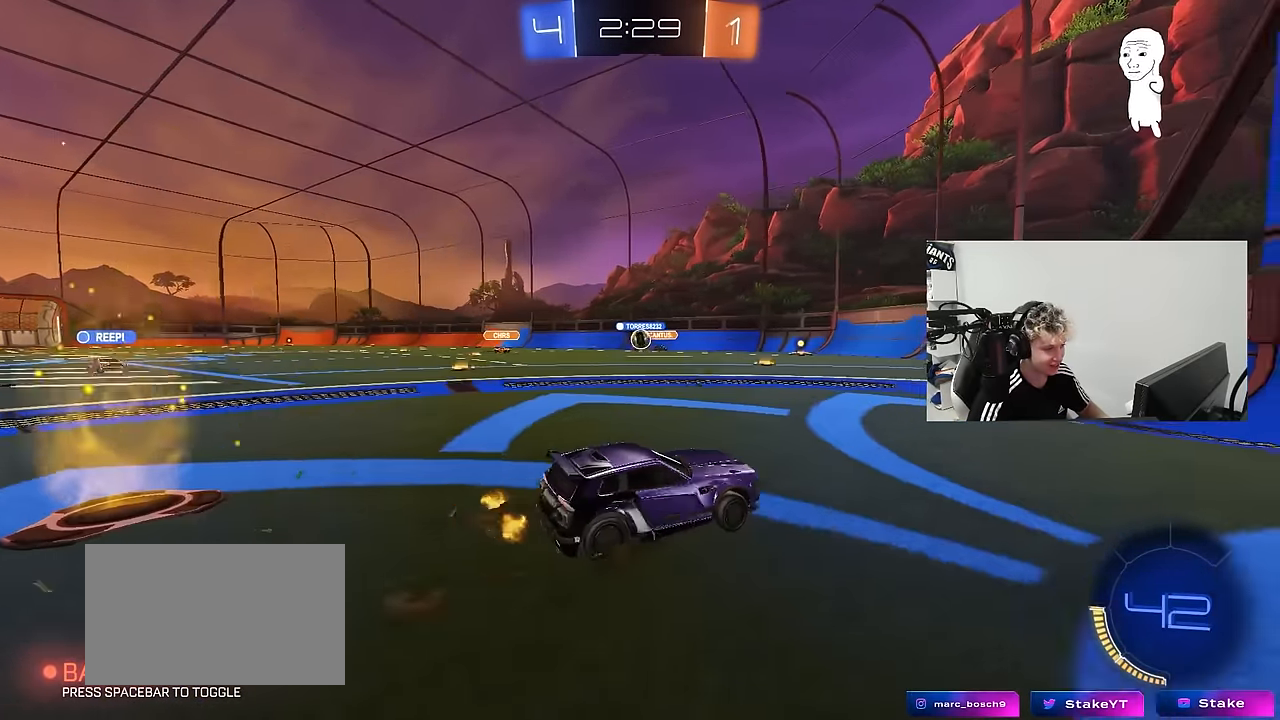
{"keys": ["a", "w"], "mouse": [], "mouse_move": "still", "events": [[334, "a", "up"], [484, "a", "down"]]}
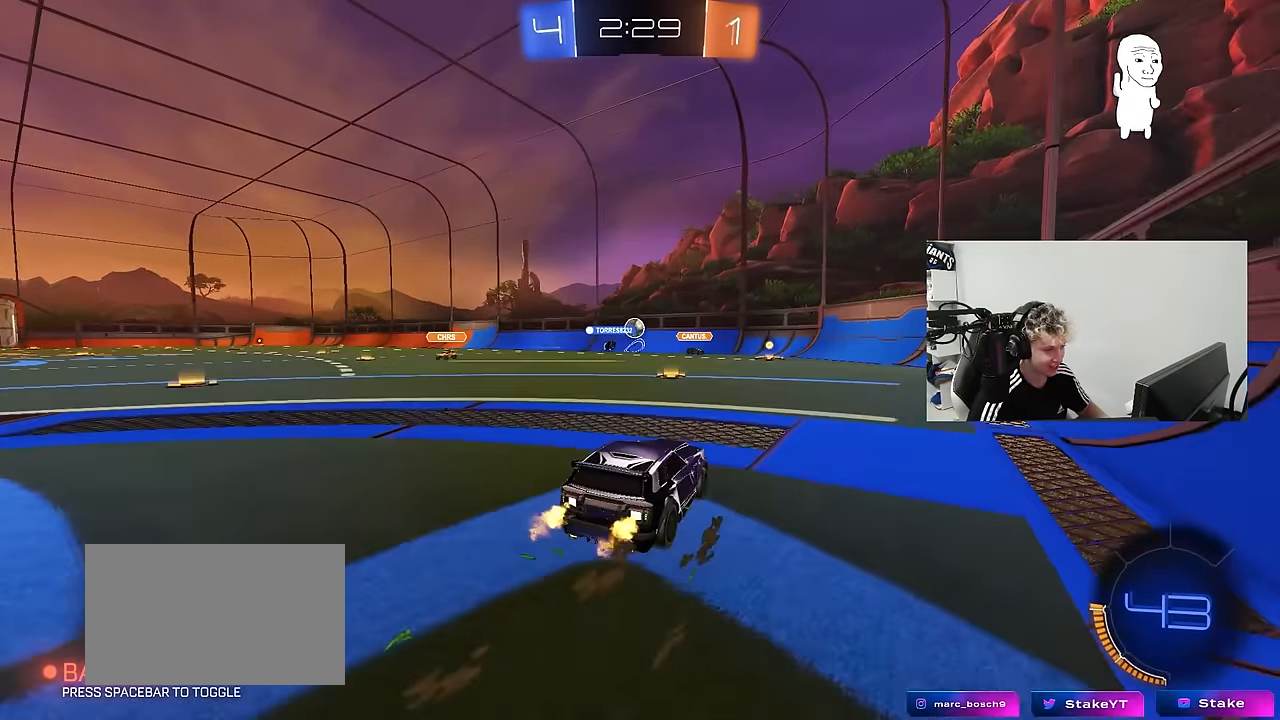
{"keys": ["s"], "mouse": ["left", "right"], "mouse_move": "down-left", "events": [[34, "mouse_left", "down"], [117, "a", "up"], [317, "a", "down"], [400, "mouse_right", "down"], [400, "w", "up"], [450, "a", "up"], [500, "s", "down"]]}